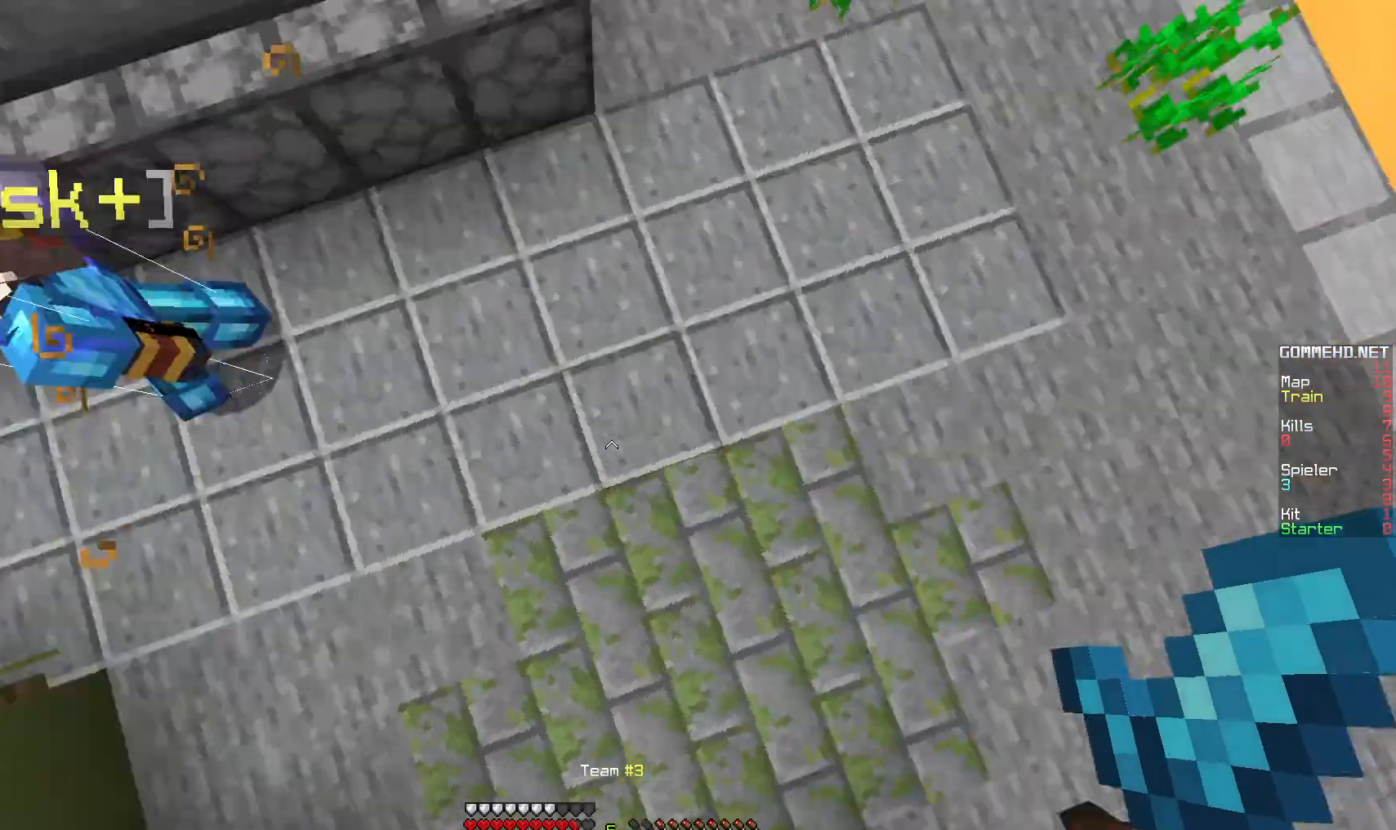
Gameplay with keyboard and mouse; each line is a JSON object with the keys and mouse buttons held at the frame after it. "events" lists presses ("down") and releases ("up") of "a", "d", "s", "w", "mouse_left" and "mouse_right" between this image and that frame as [ms after this image, input, new state], when the widget could be followed in between. "mouse_left", "mouse_right" = the "left", "right" buttons of the "mouse" list. No other keys are recorded. Fast repeated clicks can show as one long hold. Mouse movement is not recorded.
{"keys": ["d"], "mouse": ["left"], "events": [[17, "w", "down"], [200, "d", "down"], [233, "mouse_left", "down"], [483, "w", "up"]]}
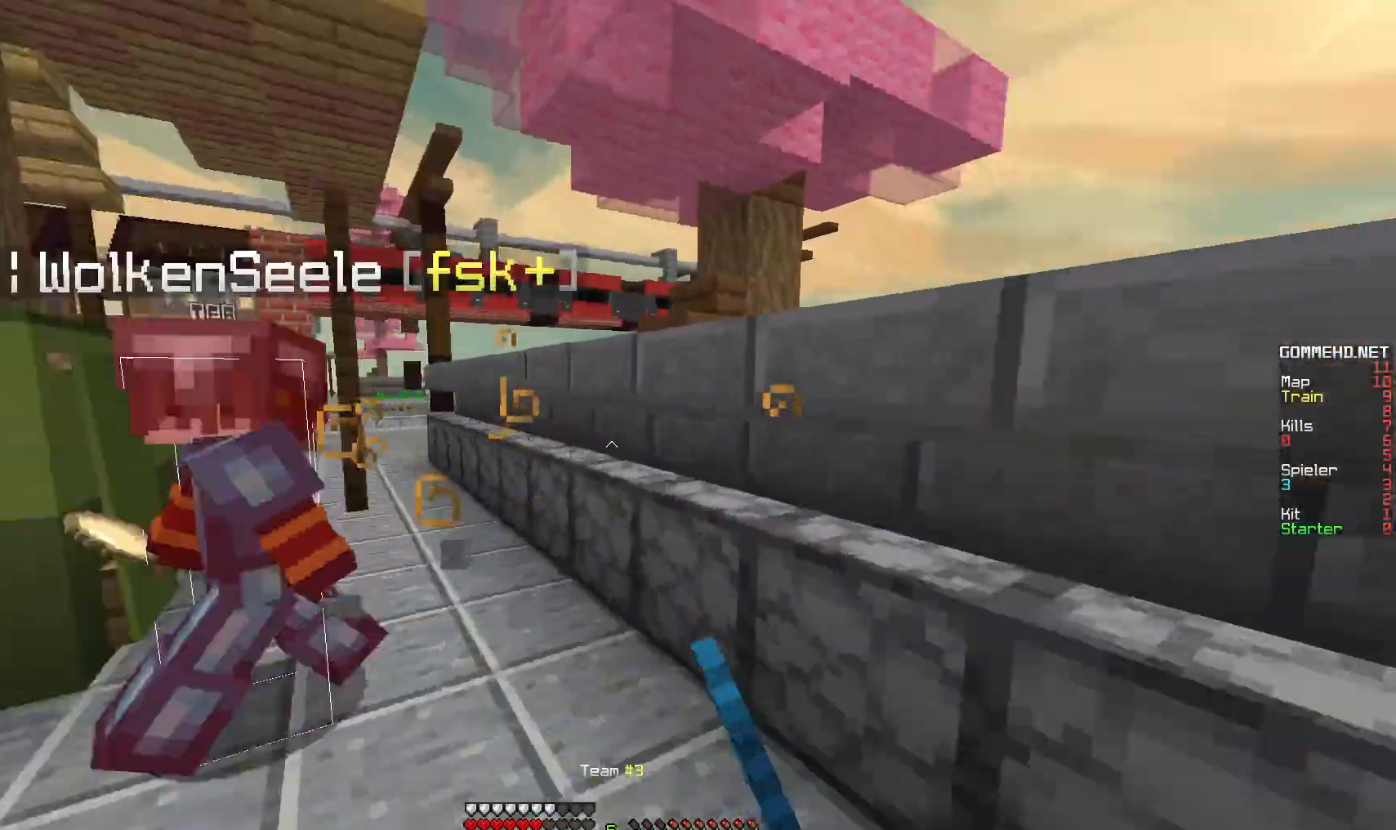
{"keys": ["d", "w"], "mouse": [], "events": [[33, "mouse_left", "up"], [50, "w", "down"]]}
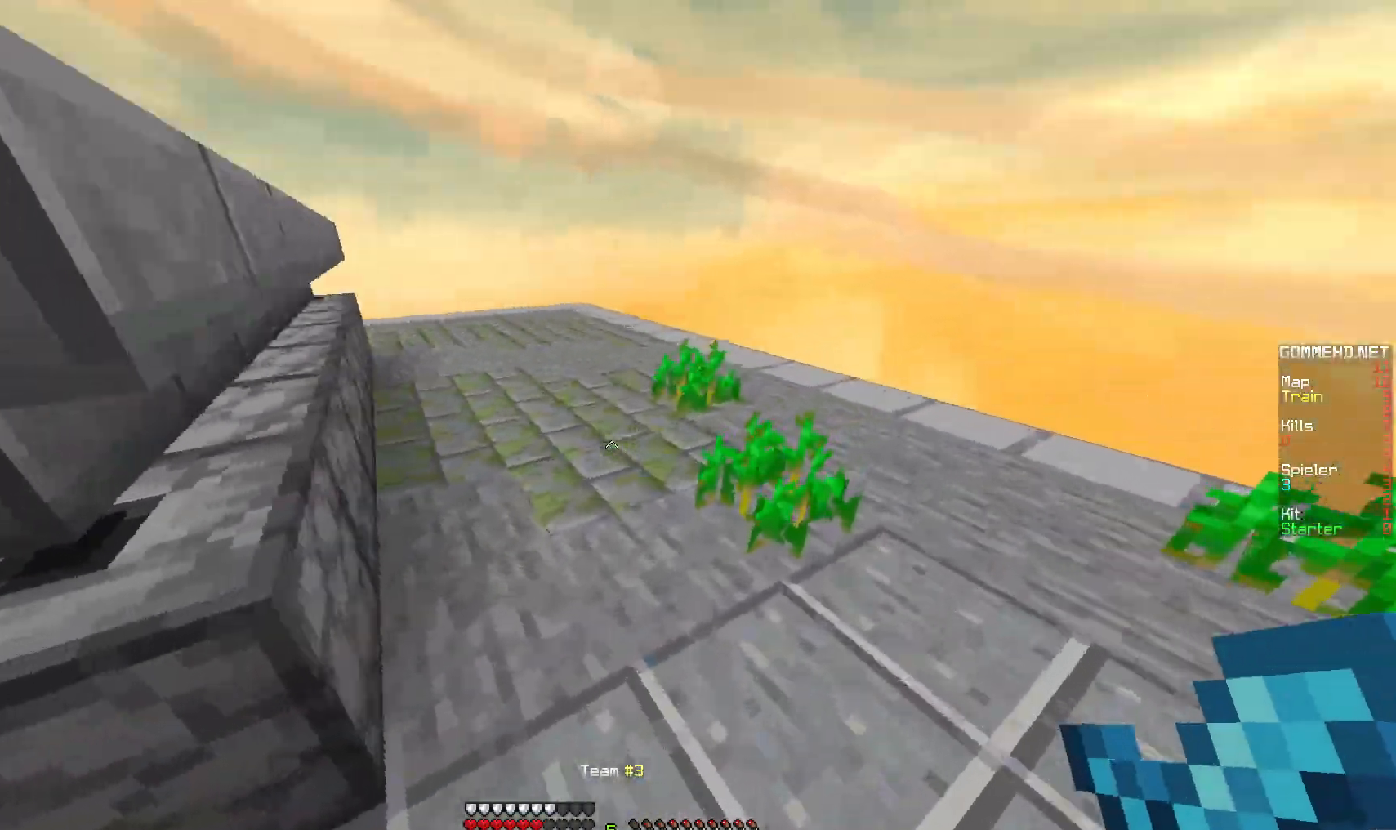
{"keys": ["w"], "mouse": [], "events": [[167, "d", "up"]]}
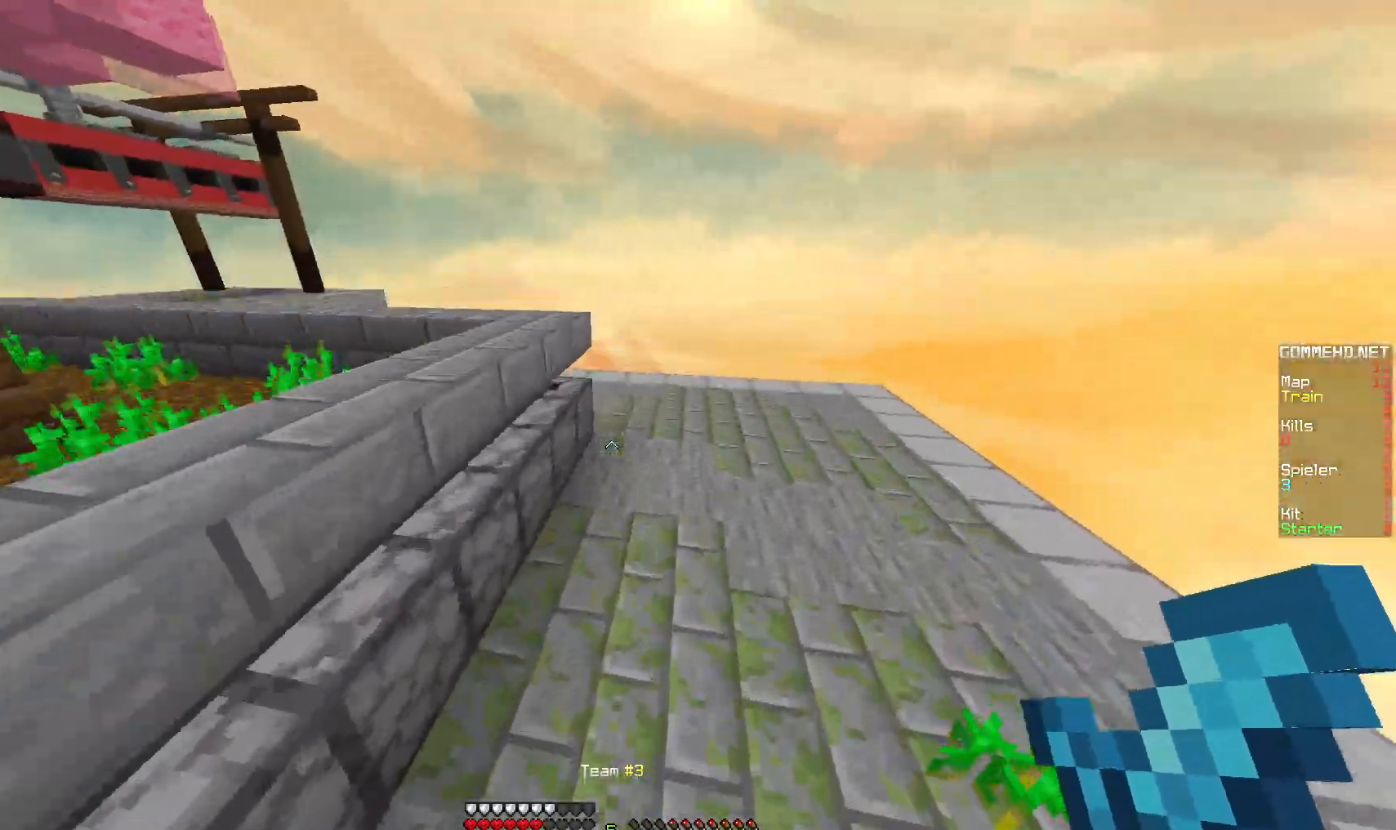
{"keys": ["d", "w"], "mouse": [], "events": [[500, "d", "down"]]}
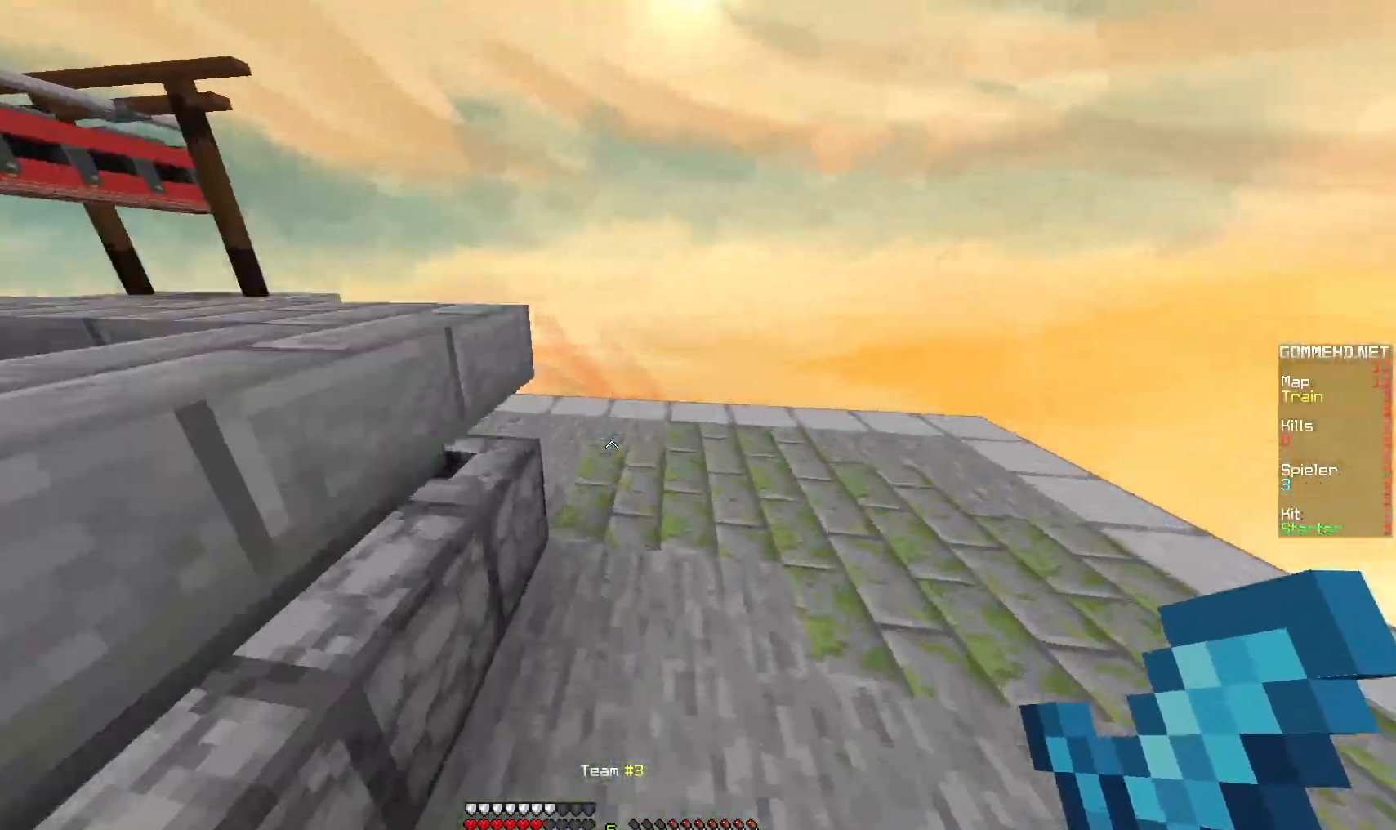
{"keys": ["w"], "mouse": [], "events": [[483, "d", "up"]]}
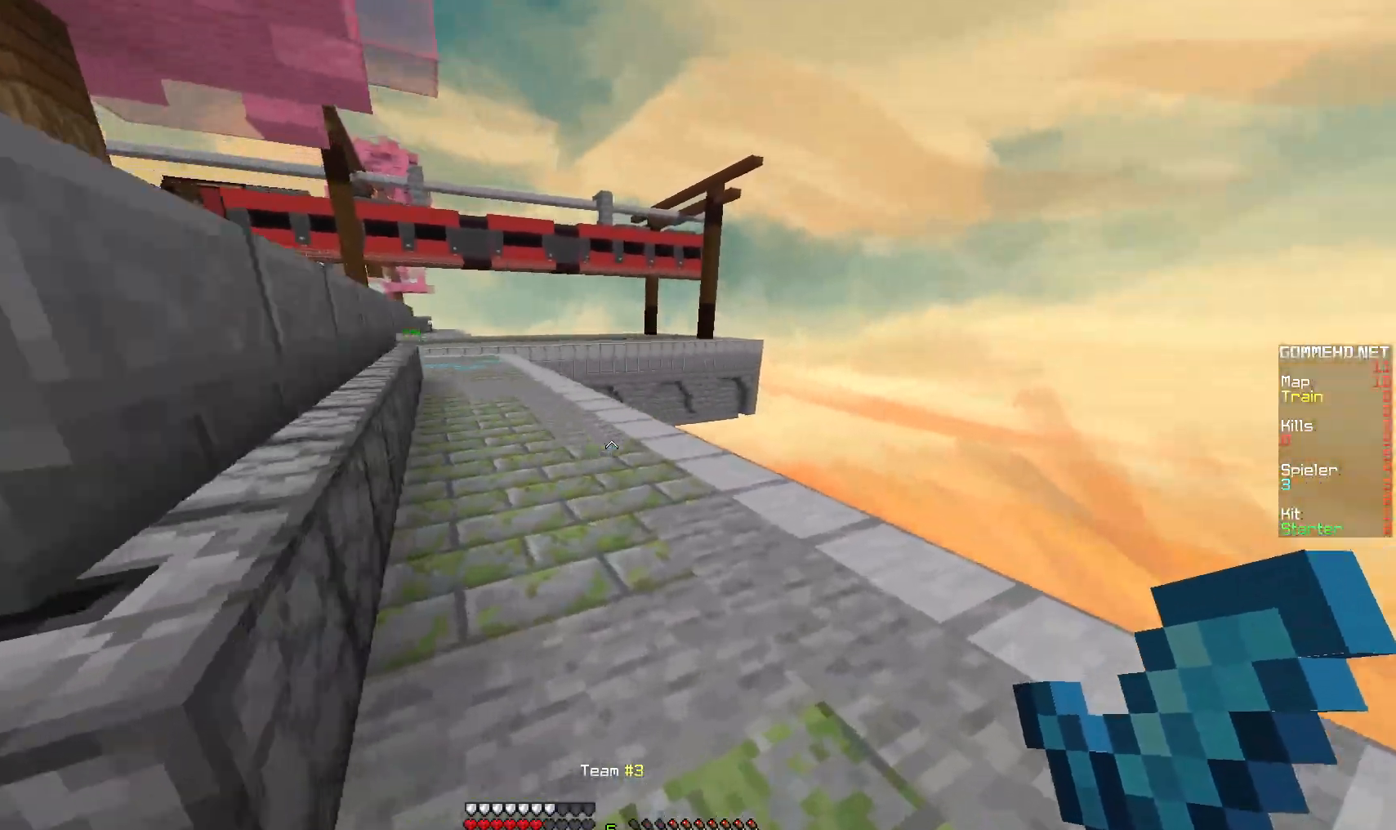
{"keys": ["w"], "mouse": [], "events": [[367, "mouse_left", "down"], [483, "mouse_left", "up"]]}
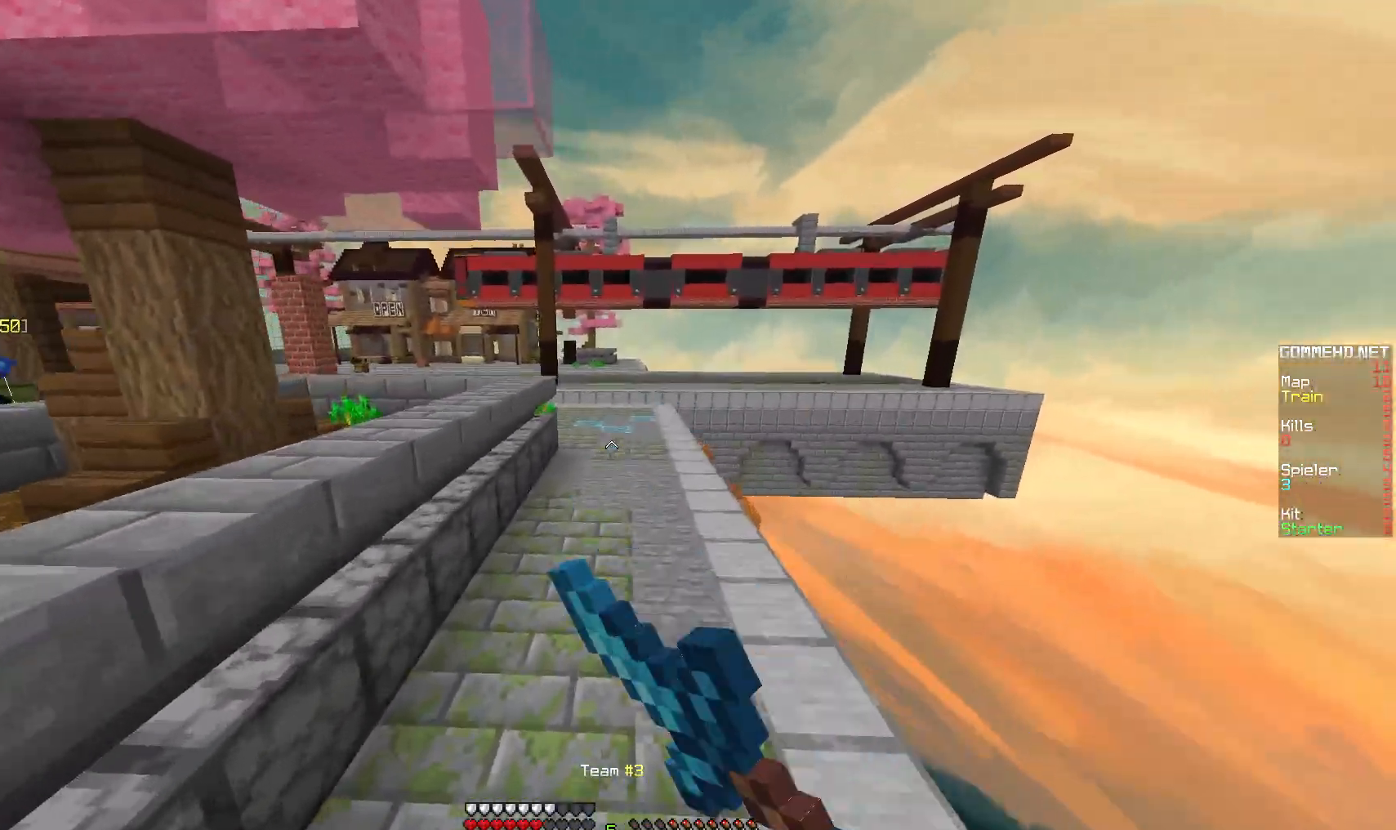
{"keys": ["w"], "mouse": [], "events": []}
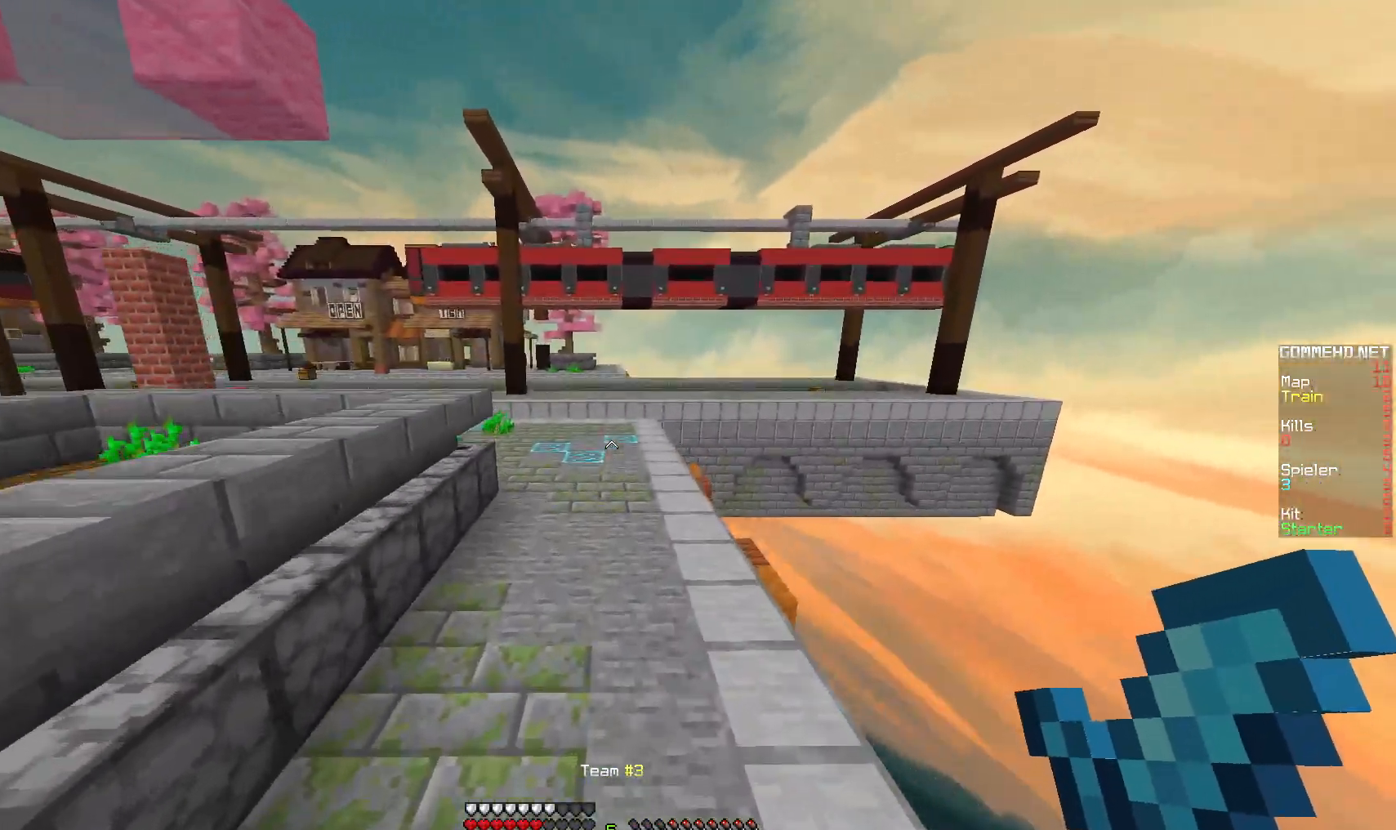
{"keys": ["w"], "mouse": [], "events": [[83, "mouse_left", "down"], [200, "mouse_left", "up"]]}
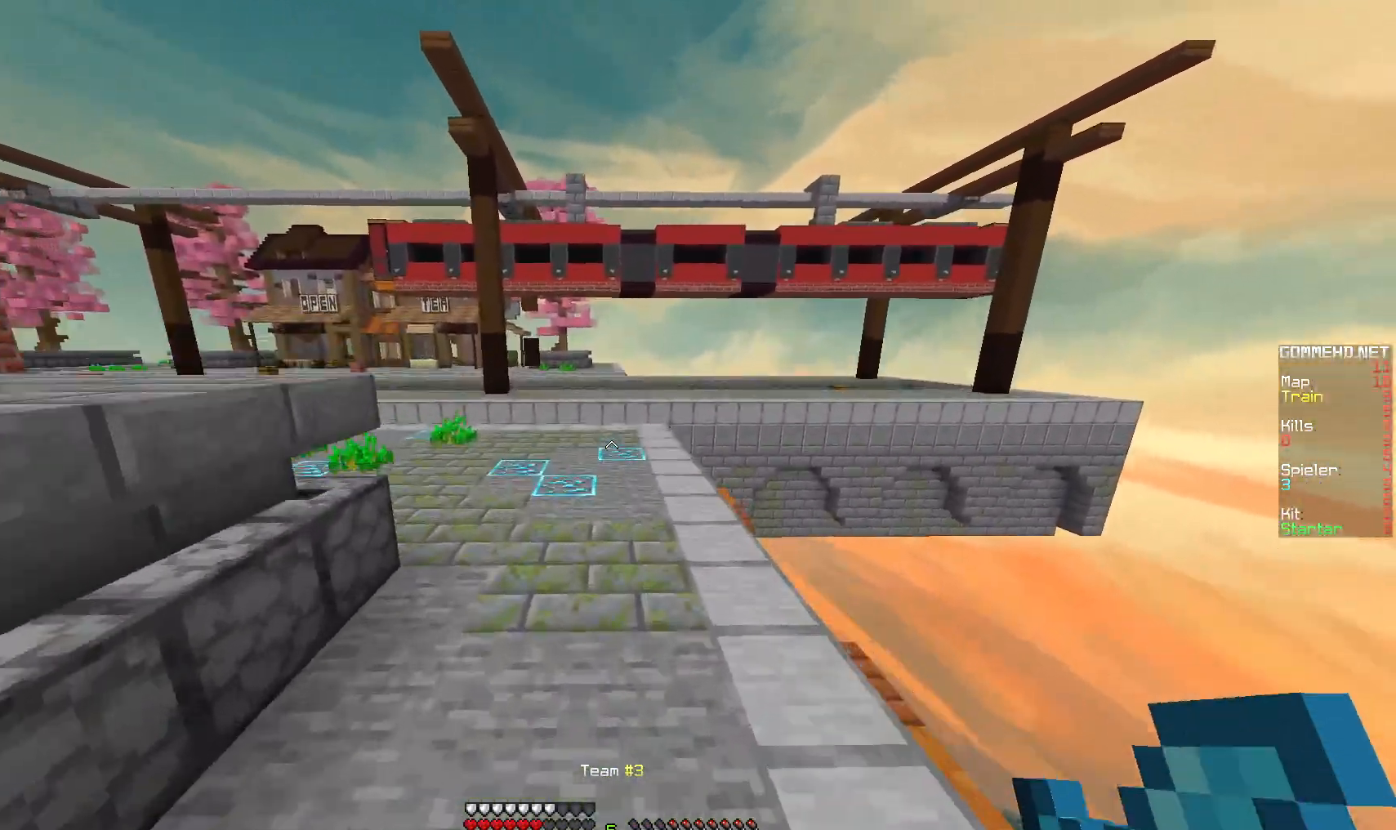
{"keys": ["d", "w"], "mouse": ["left"], "events": [[183, "d", "down"], [467, "mouse_left", "down"]]}
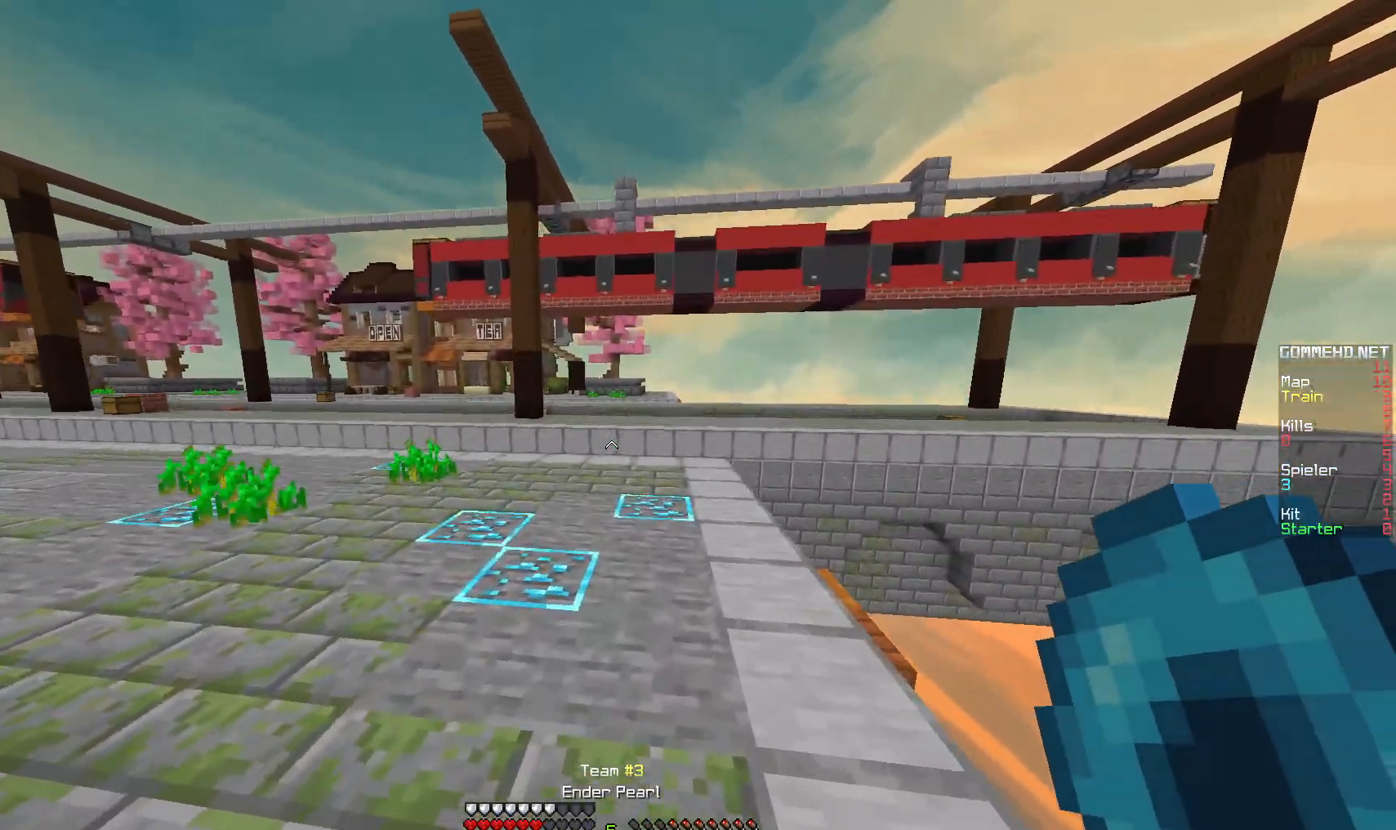
{"keys": ["w"], "mouse": [], "events": [[200, "d", "up"], [267, "mouse_left", "up"]]}
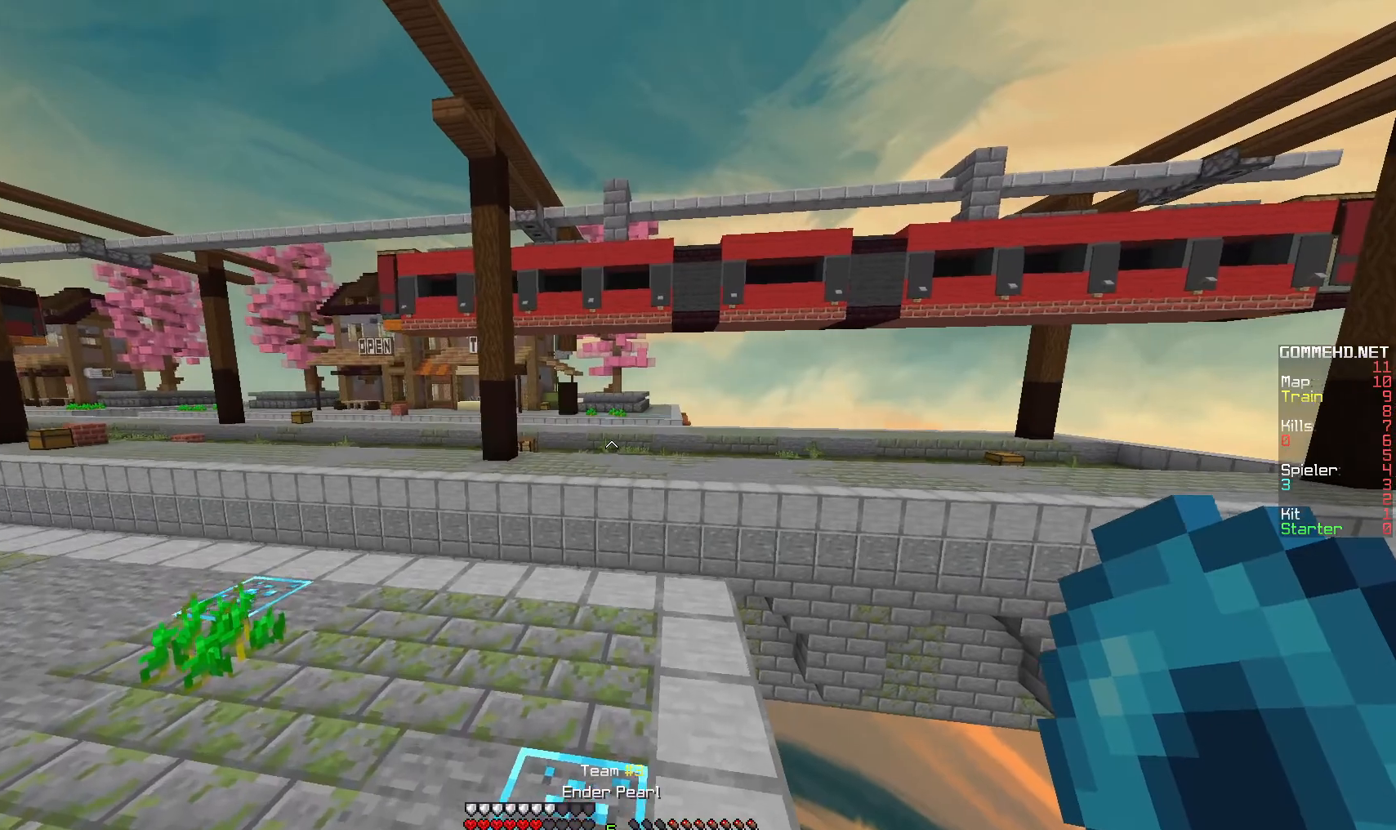
{"keys": ["w"], "mouse": [], "events": []}
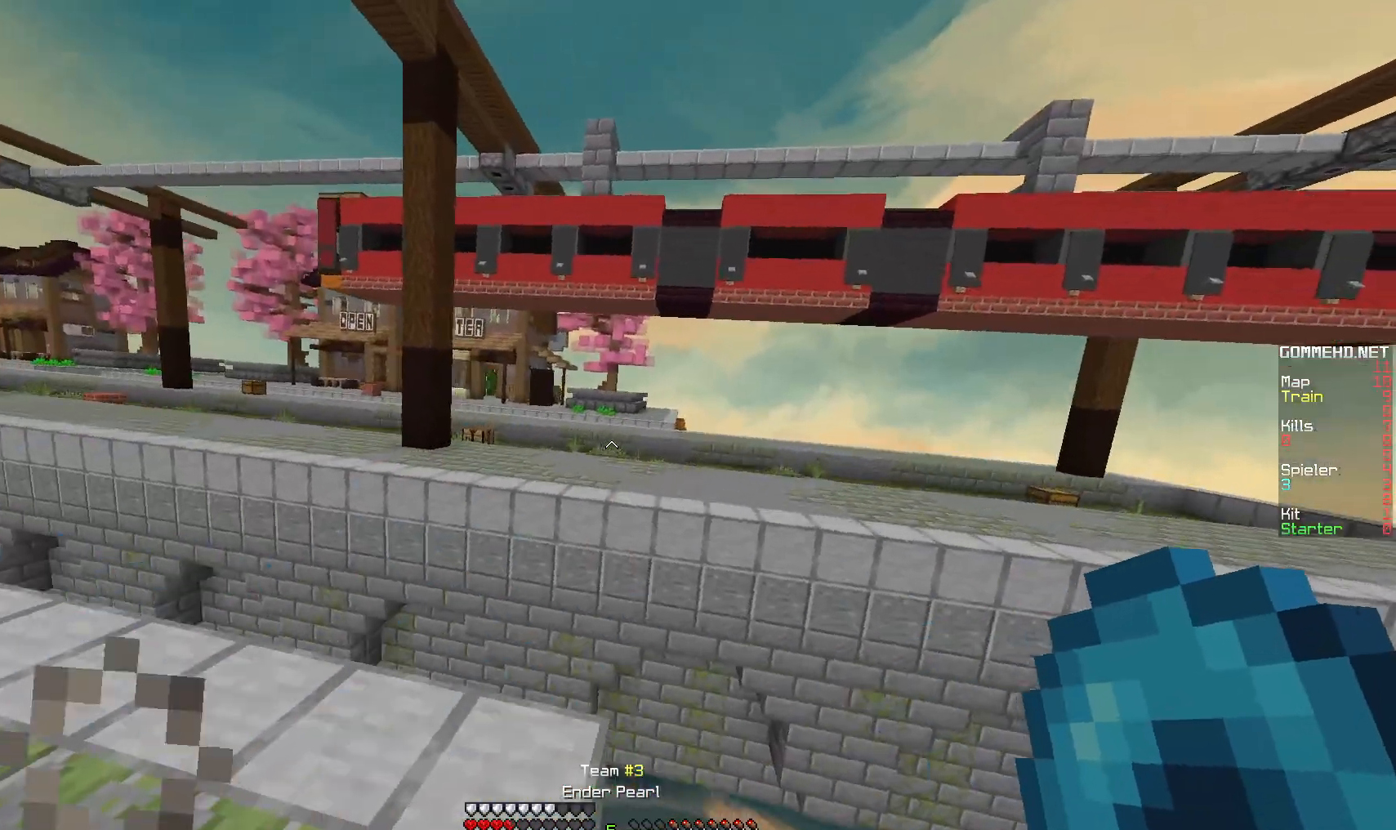
{"keys": ["w"], "mouse": ["right"], "events": [[467, "mouse_right", "down"]]}
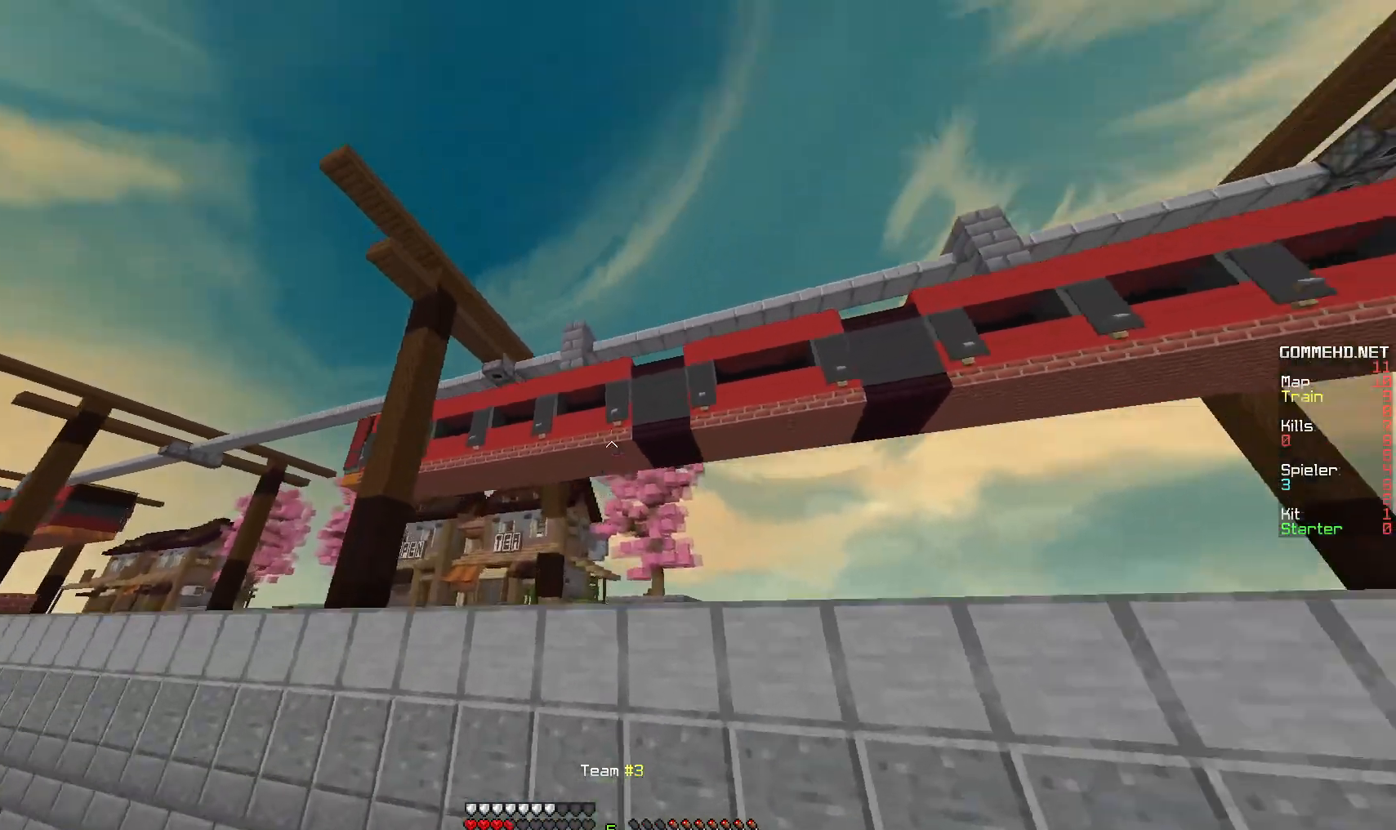
{"keys": [], "mouse": [], "events": [[117, "mouse_right", "up"], [283, "w", "up"]]}
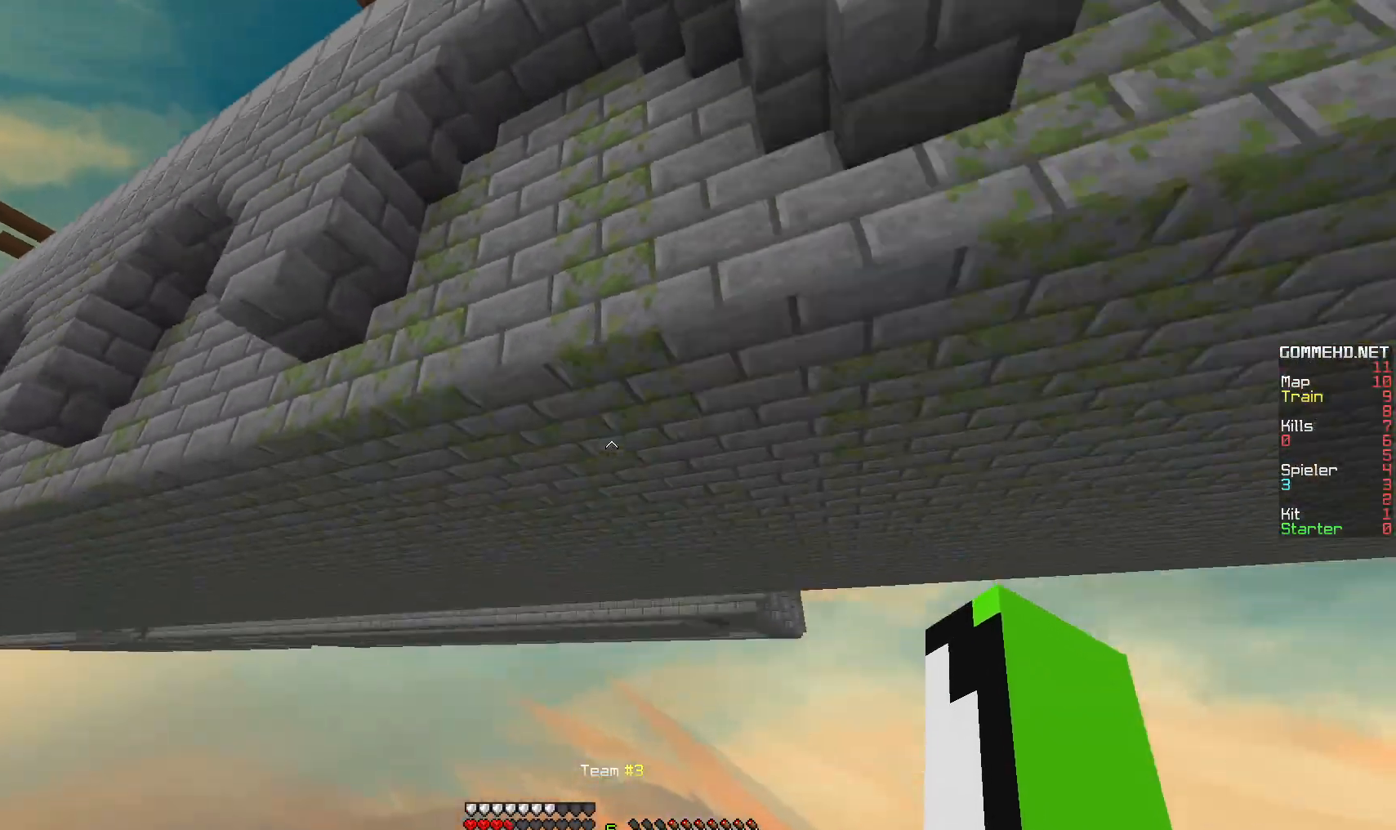
{"keys": [], "mouse": [], "events": []}
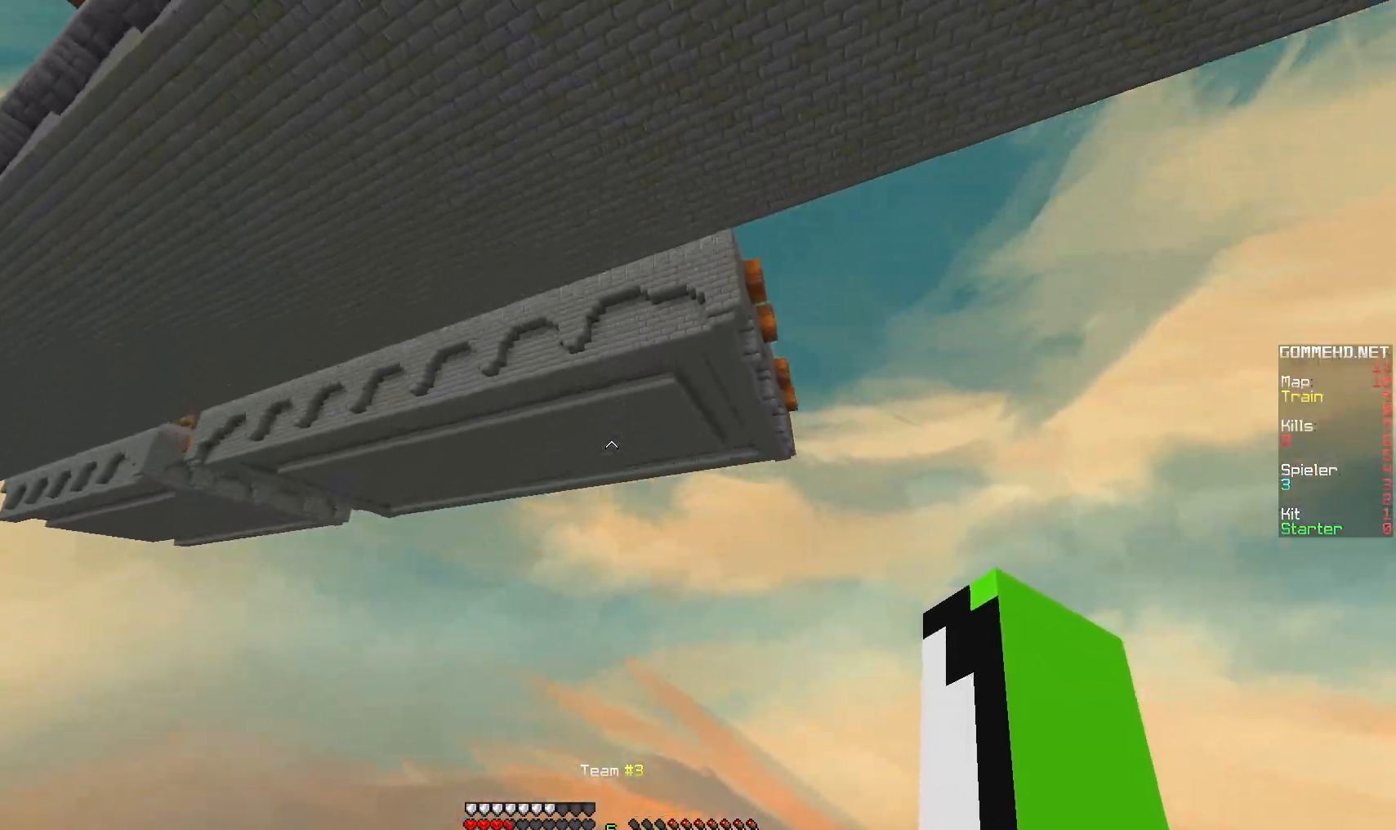
{"keys": ["w"], "mouse": [], "events": [[417, "w", "down"]]}
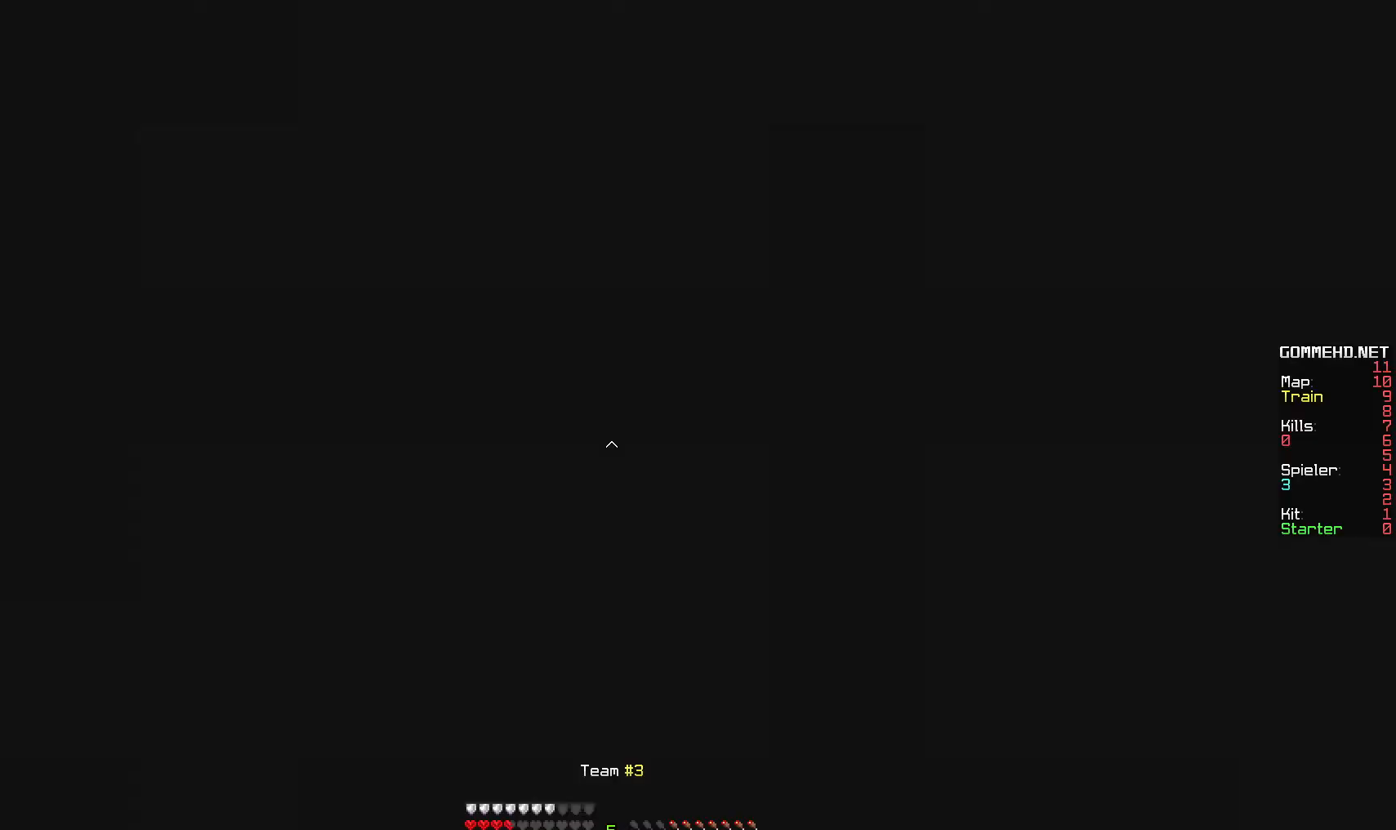
{"keys": [], "mouse": [], "events": [[150, "mouse_left", "down"], [283, "mouse_left", "up"], [433, "w", "up"]]}
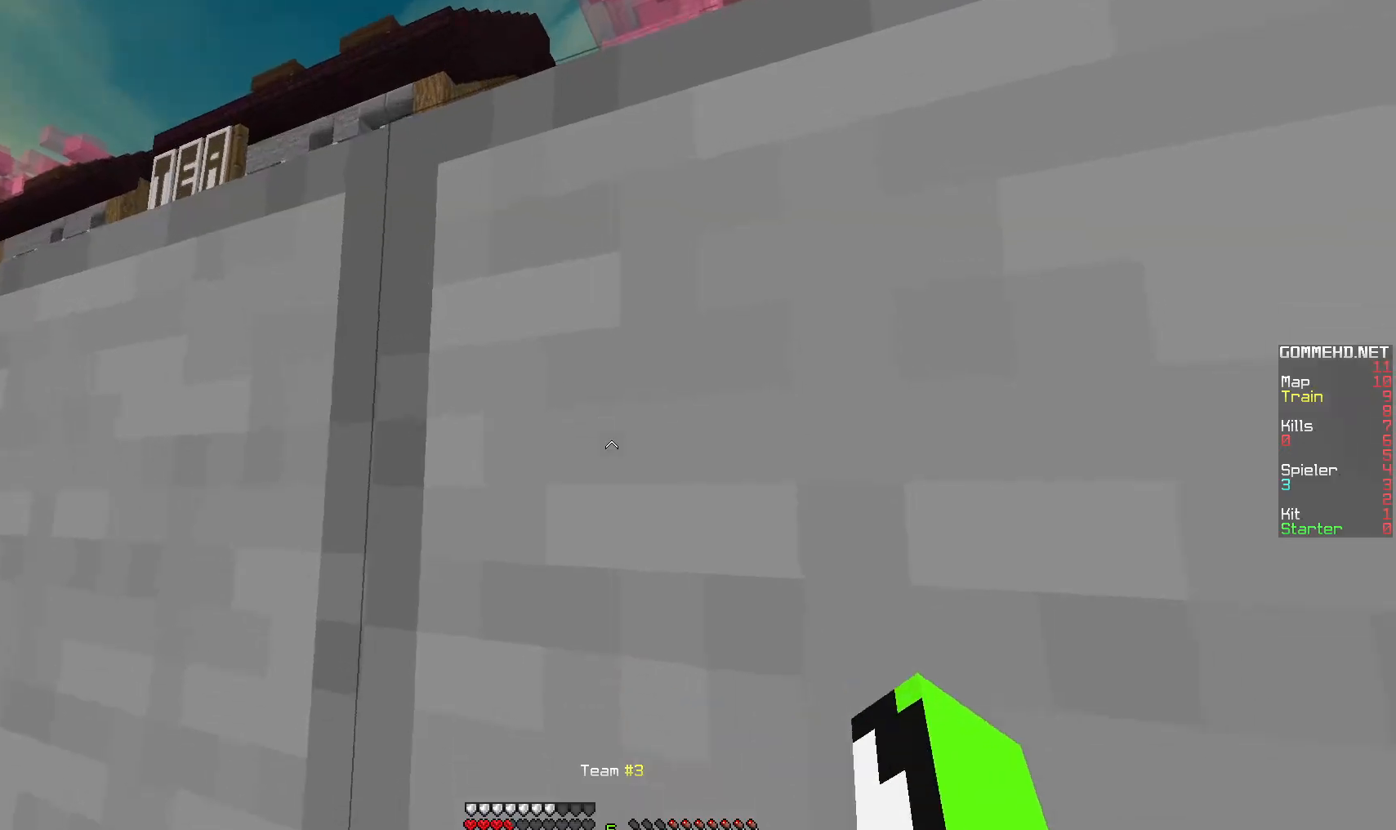
{"keys": [], "mouse": [], "events": []}
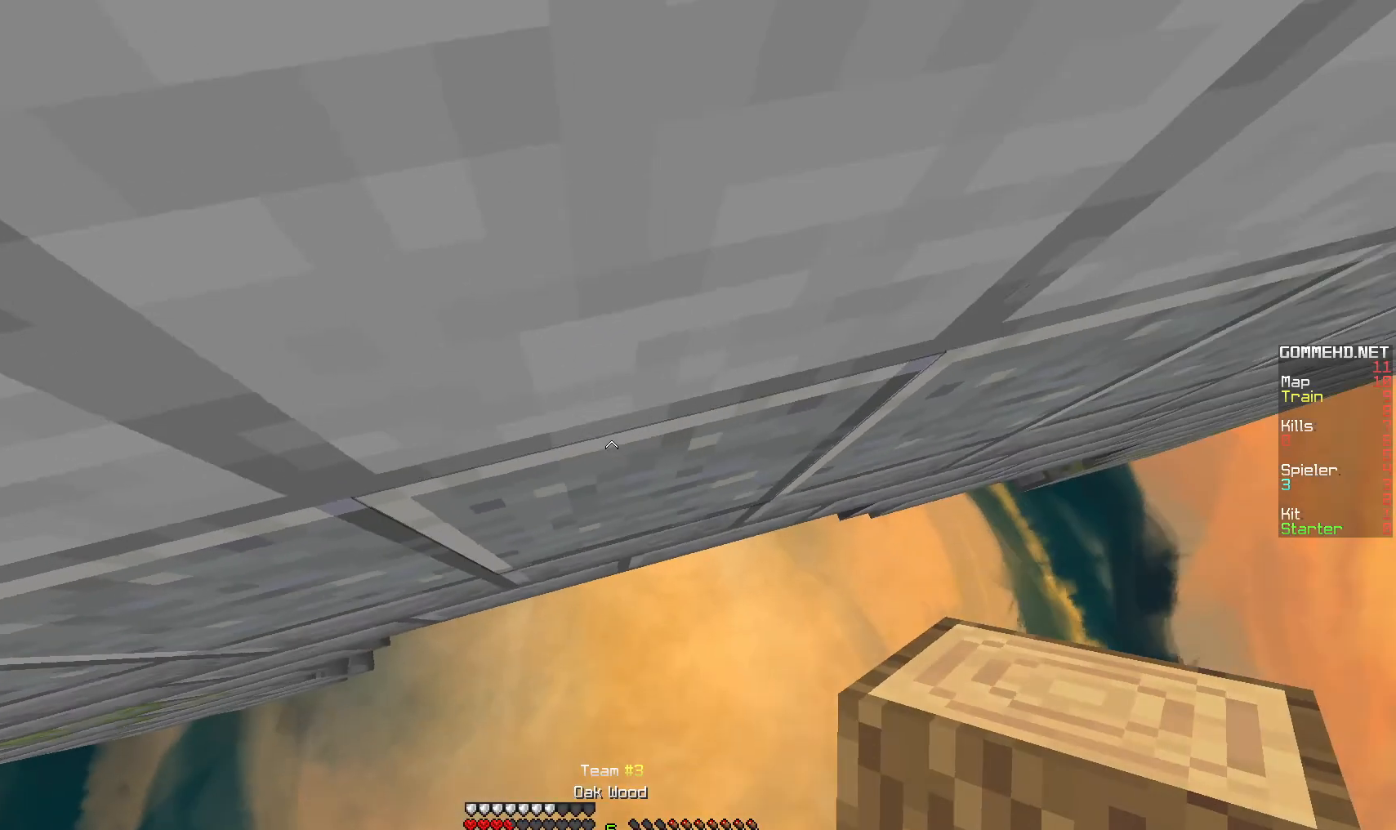
{"keys": [], "mouse": [], "events": []}
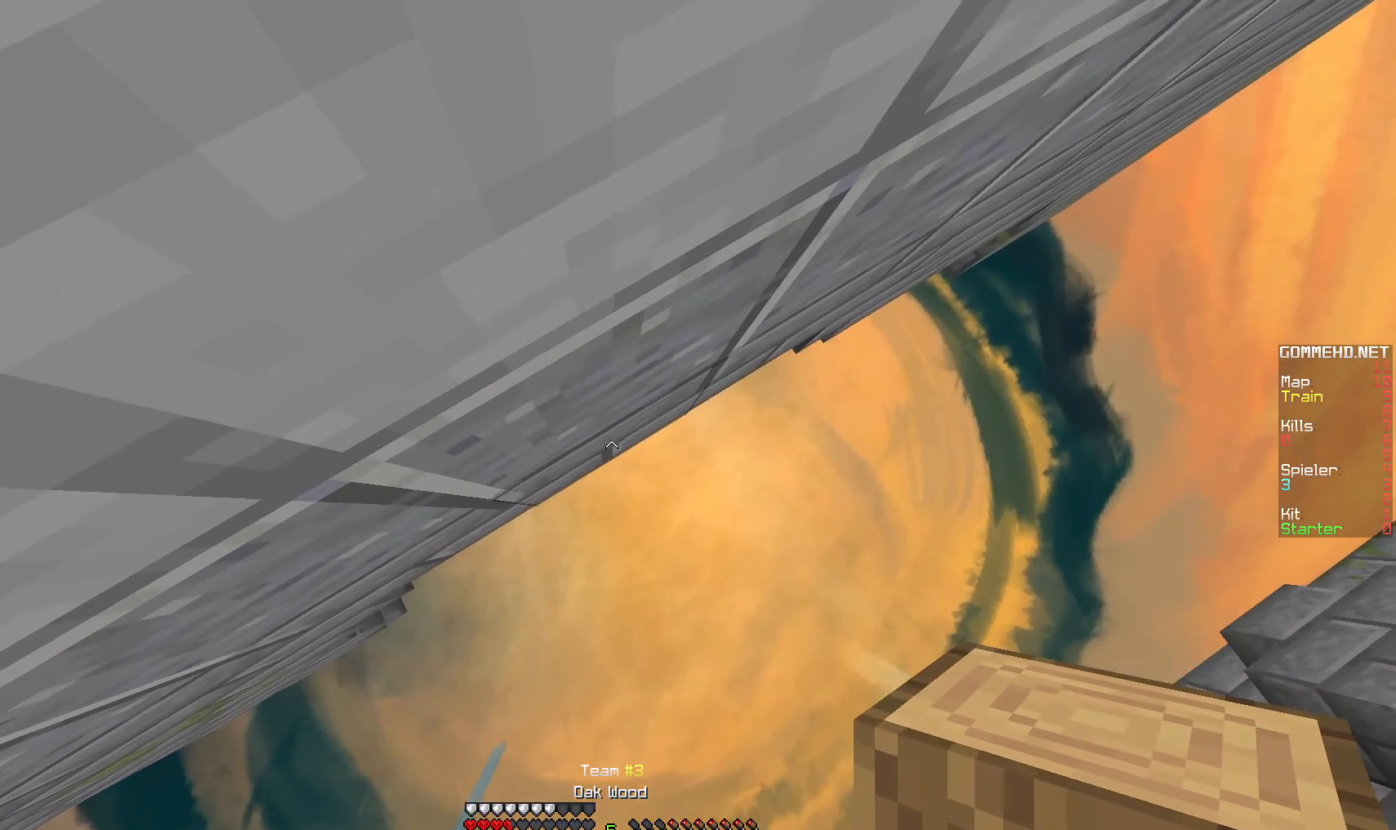
{"keys": [], "mouse": [], "events": [[67, "mouse_right", "down"], [250, "mouse_right", "up"]]}
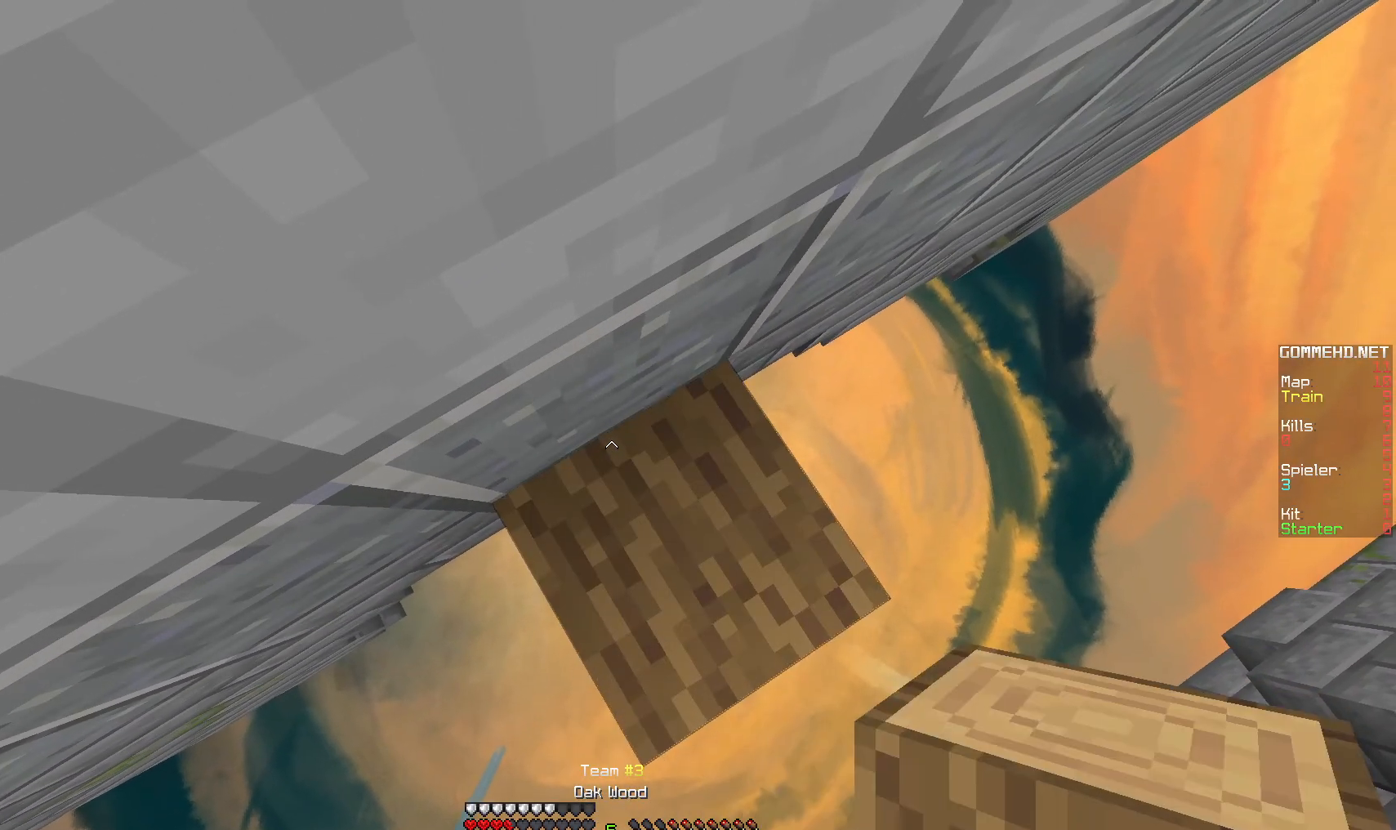
{"keys": ["w"], "mouse": [], "events": [[33, "s", "down"], [200, "s", "up"], [483, "w", "down"]]}
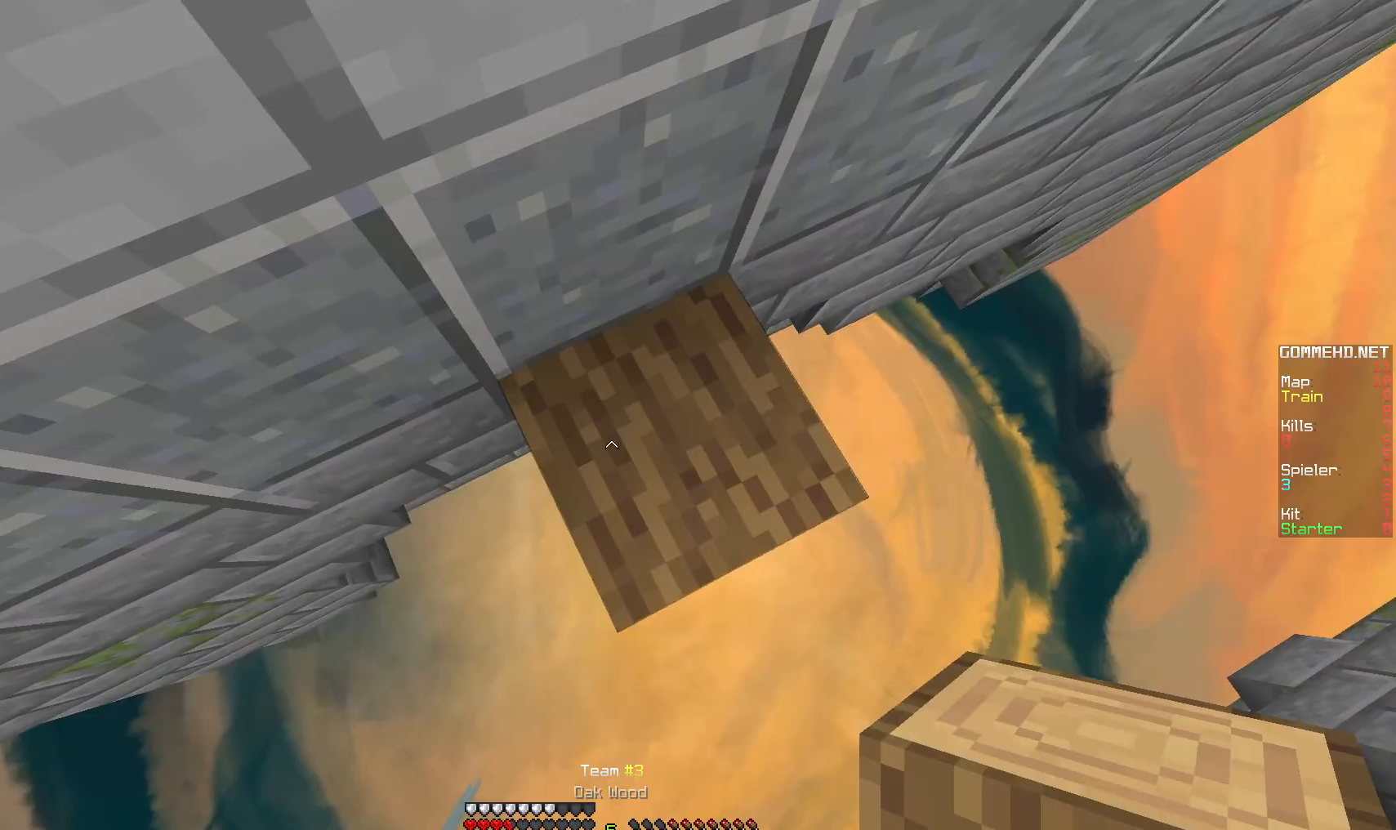
{"keys": [], "mouse": [], "events": [[67, "w", "up"], [283, "mouse_right", "down"], [417, "mouse_right", "up"]]}
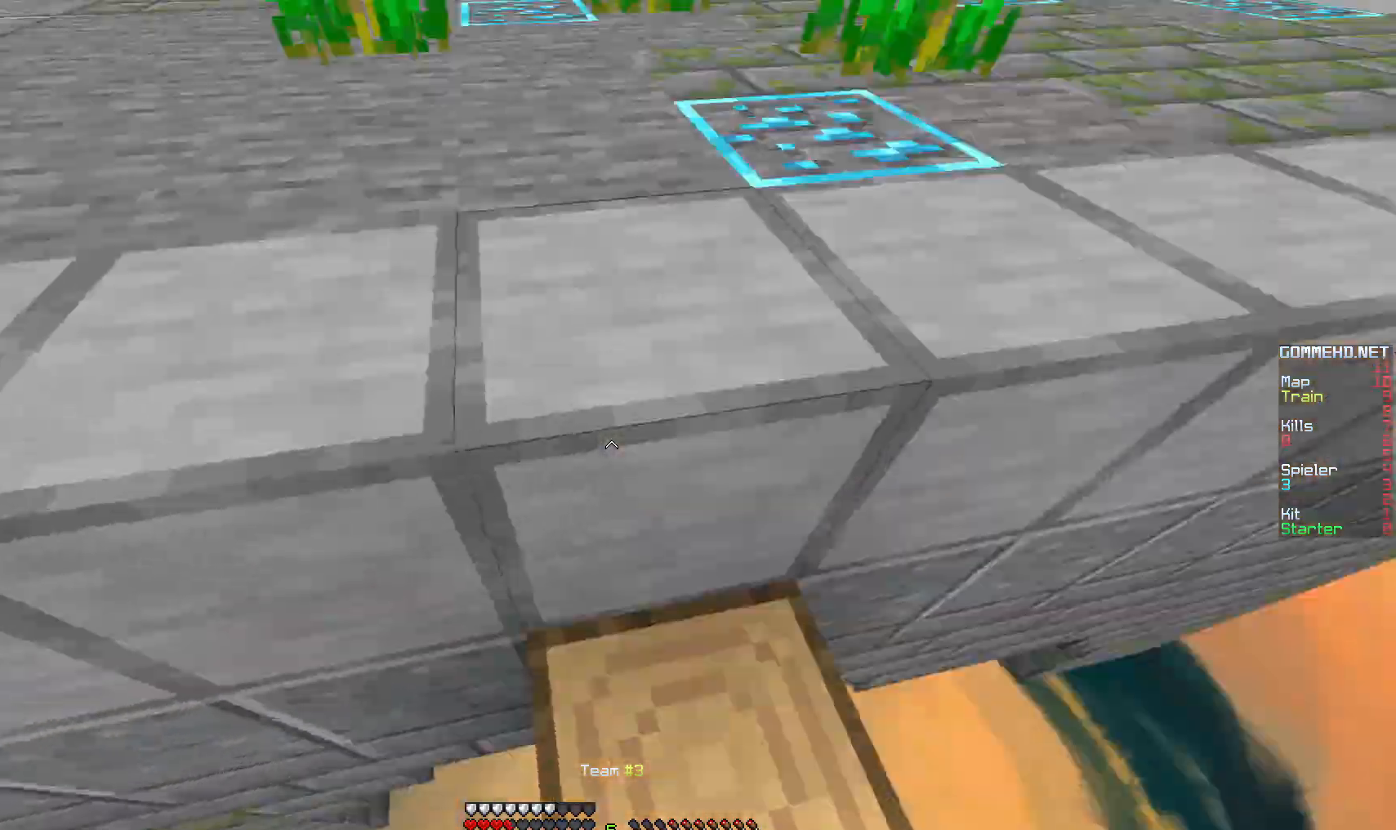
{"keys": ["w"], "mouse": ["left"], "events": [[33, "w", "down"], [217, "mouse_left", "down"]]}
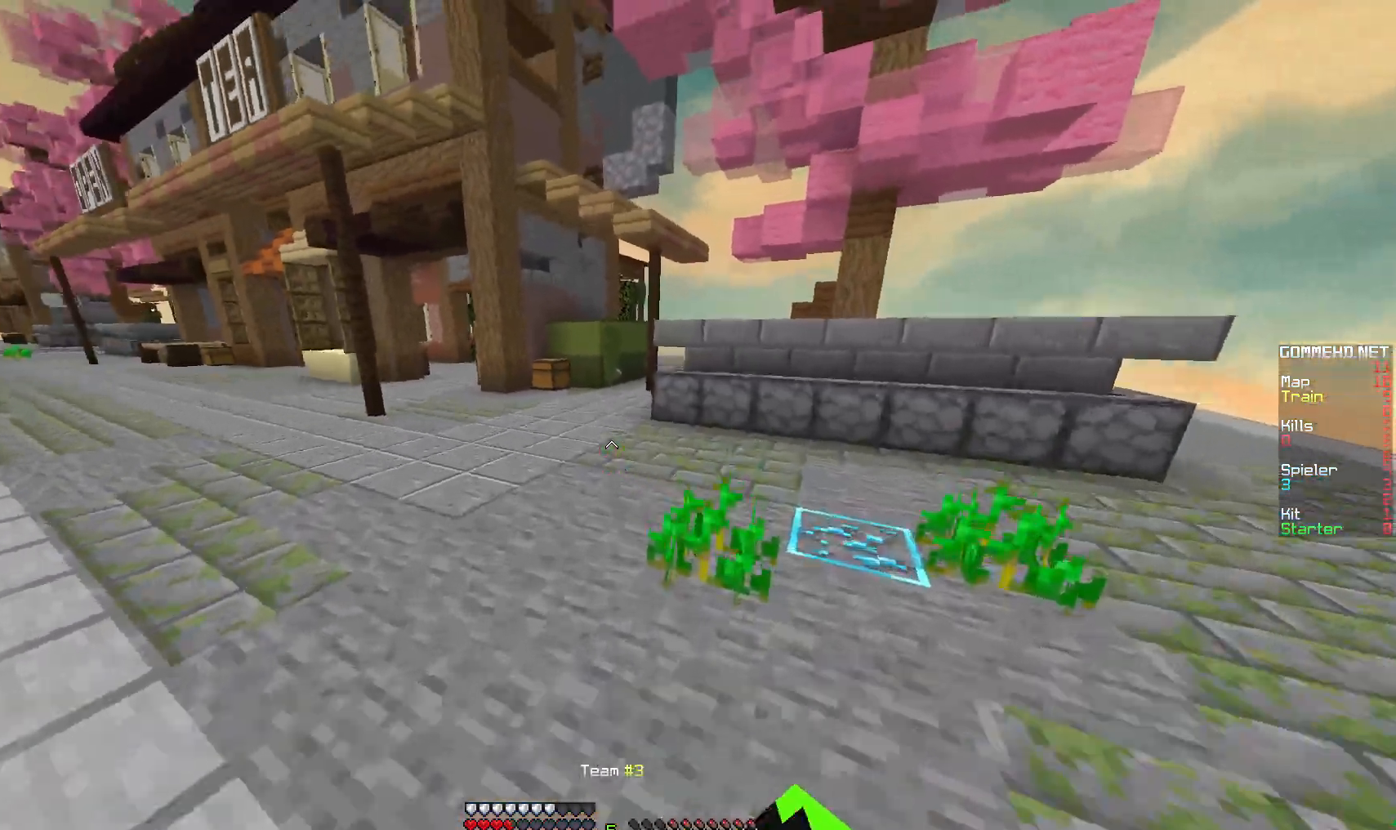
{"keys": ["w"], "mouse": [], "events": [[17, "mouse_left", "up"]]}
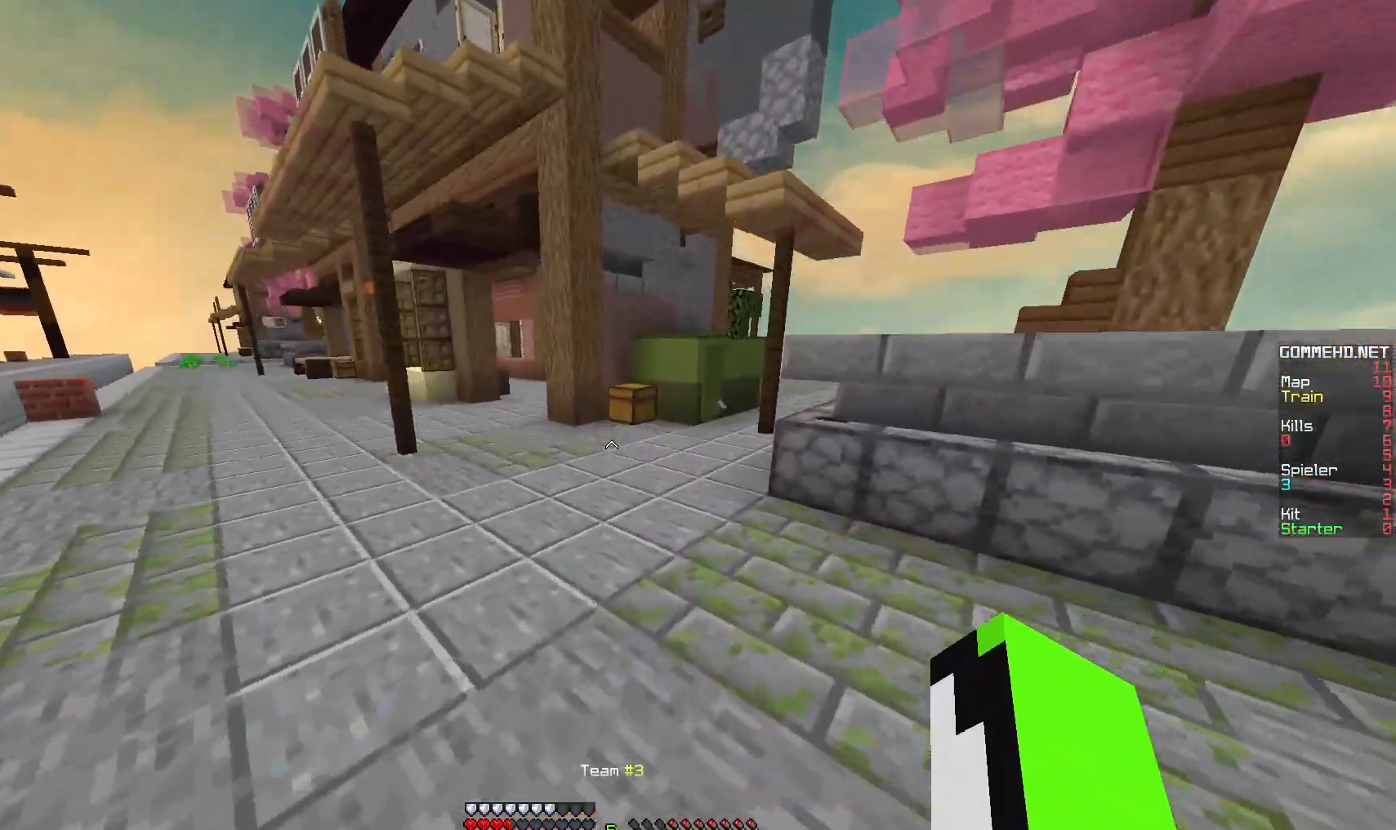
{"keys": ["w"], "mouse": [], "events": []}
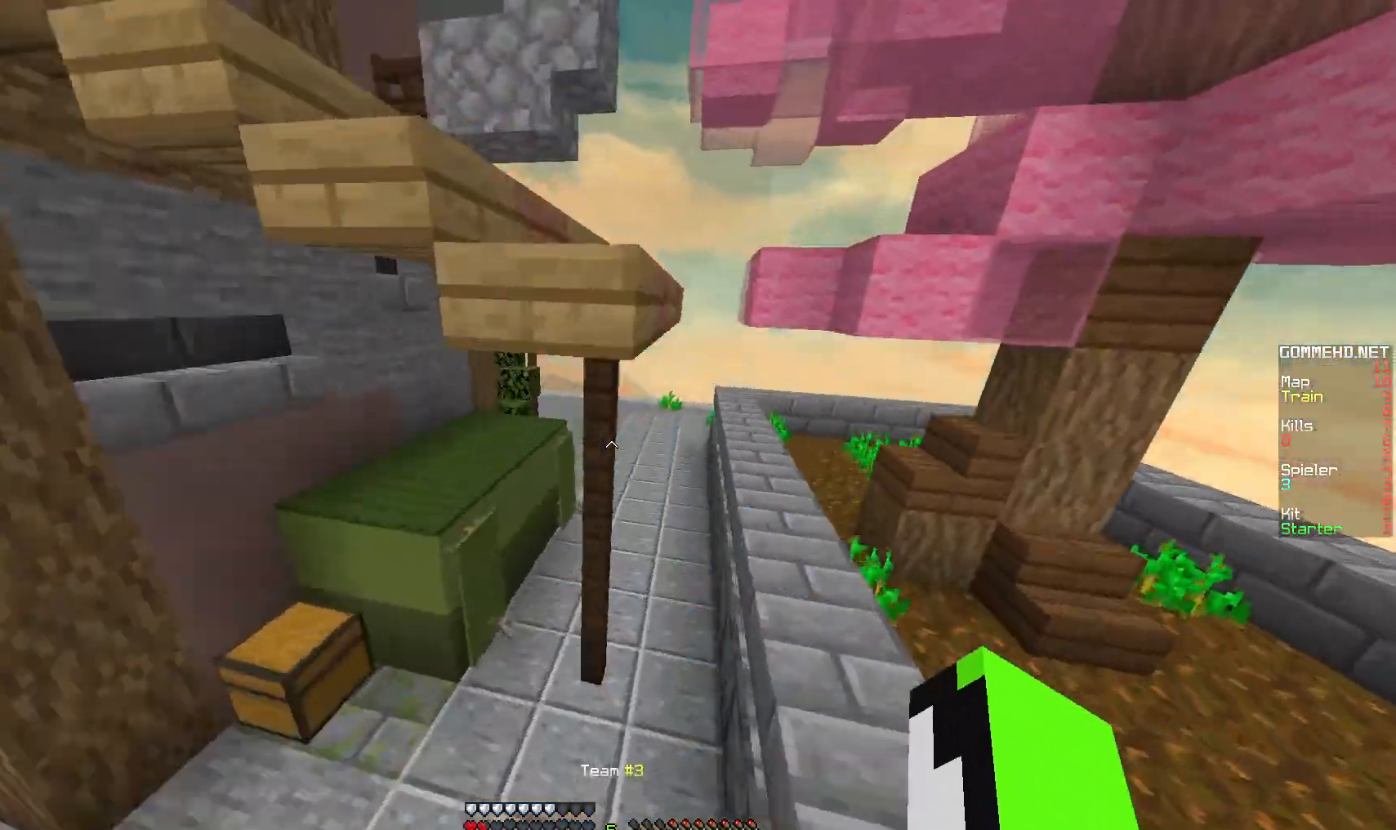
{"keys": ["w"], "mouse": [], "events": []}
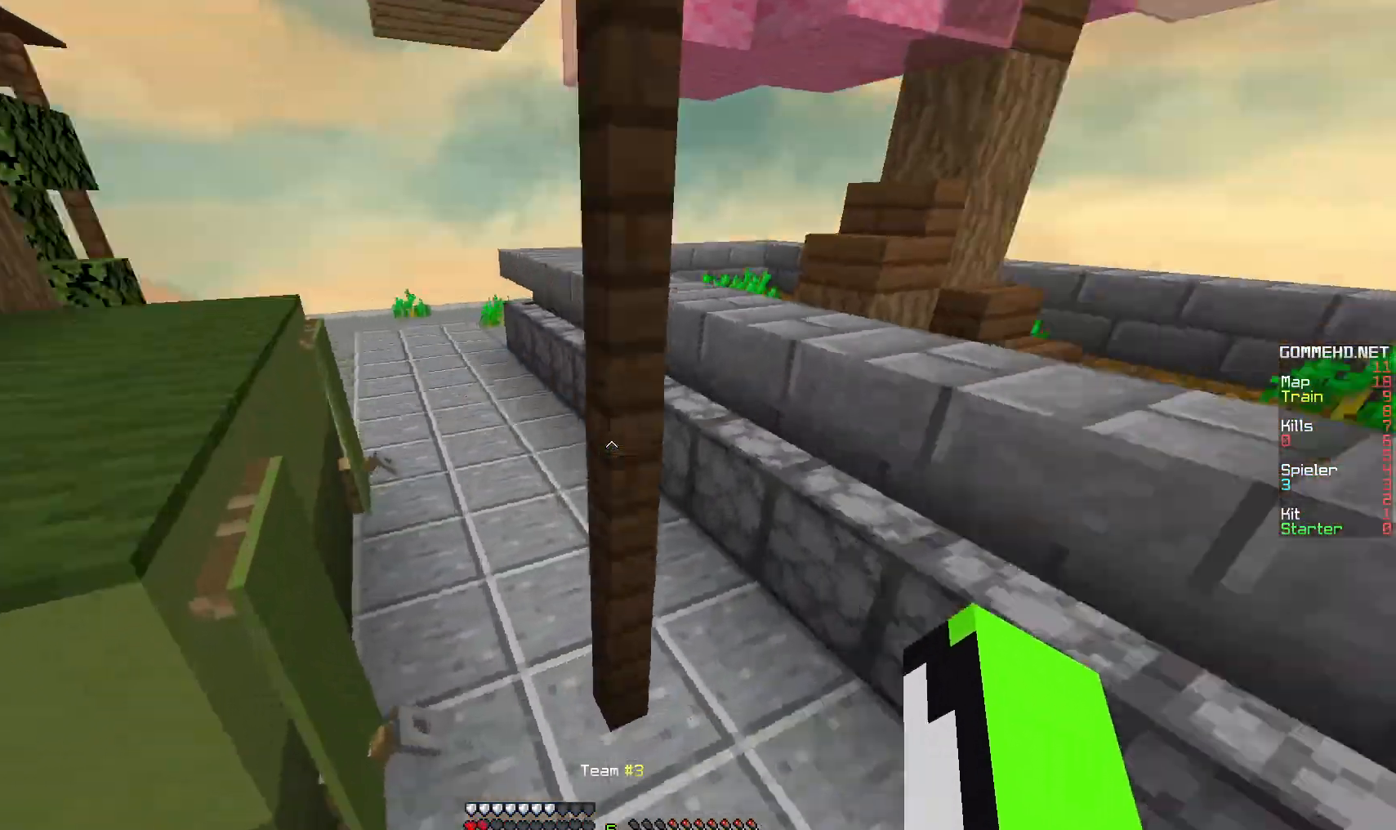
{"keys": ["w"], "mouse": ["right"], "events": [[417, "mouse_left", "down"], [450, "mouse_left", "up"], [500, "mouse_right", "down"]]}
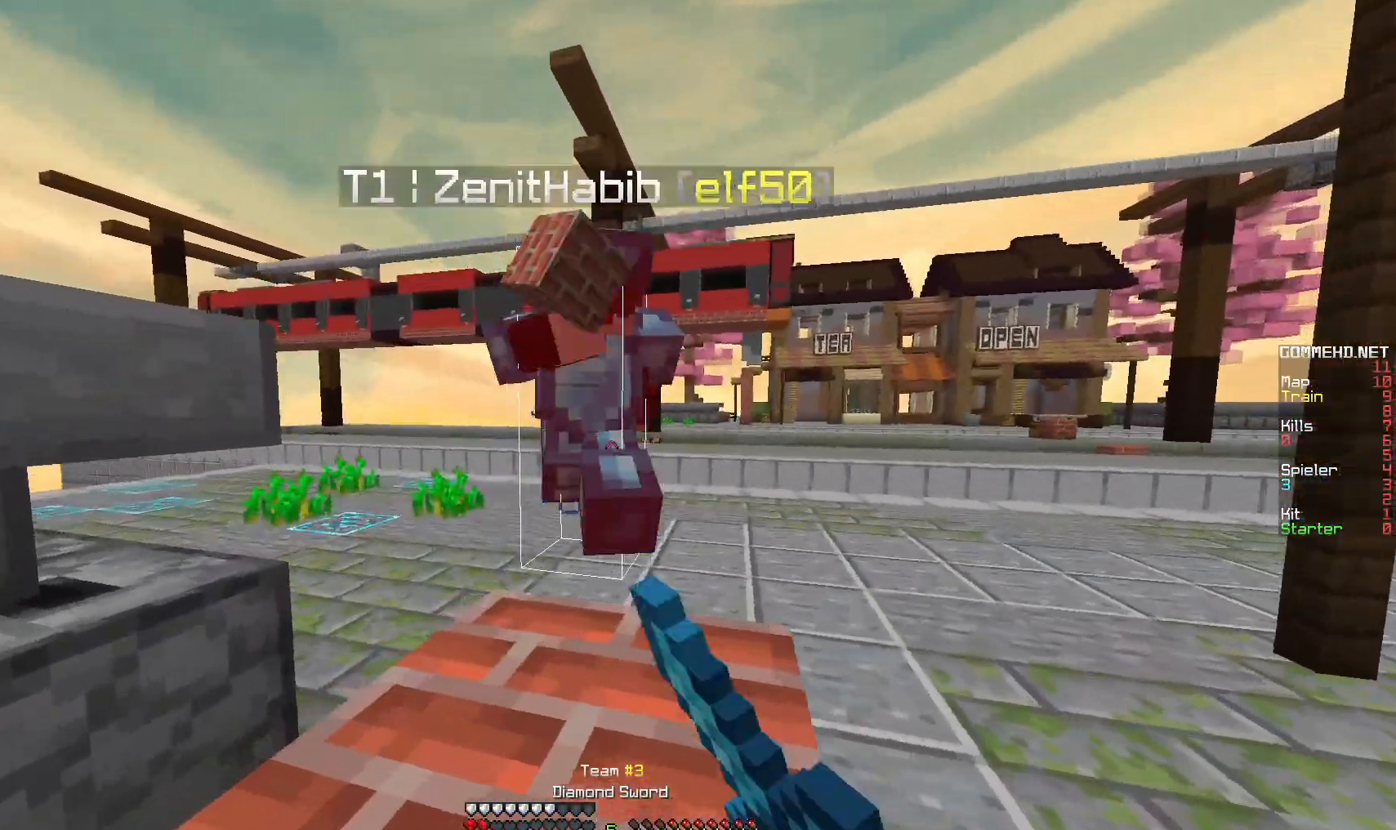
{"keys": ["d", "w"], "mouse": ["left"], "events": [[33, "mouse_left", "down"], [67, "mouse_right", "up"], [133, "d", "down"], [367, "mouse_right", "down"], [417, "mouse_right", "up"]]}
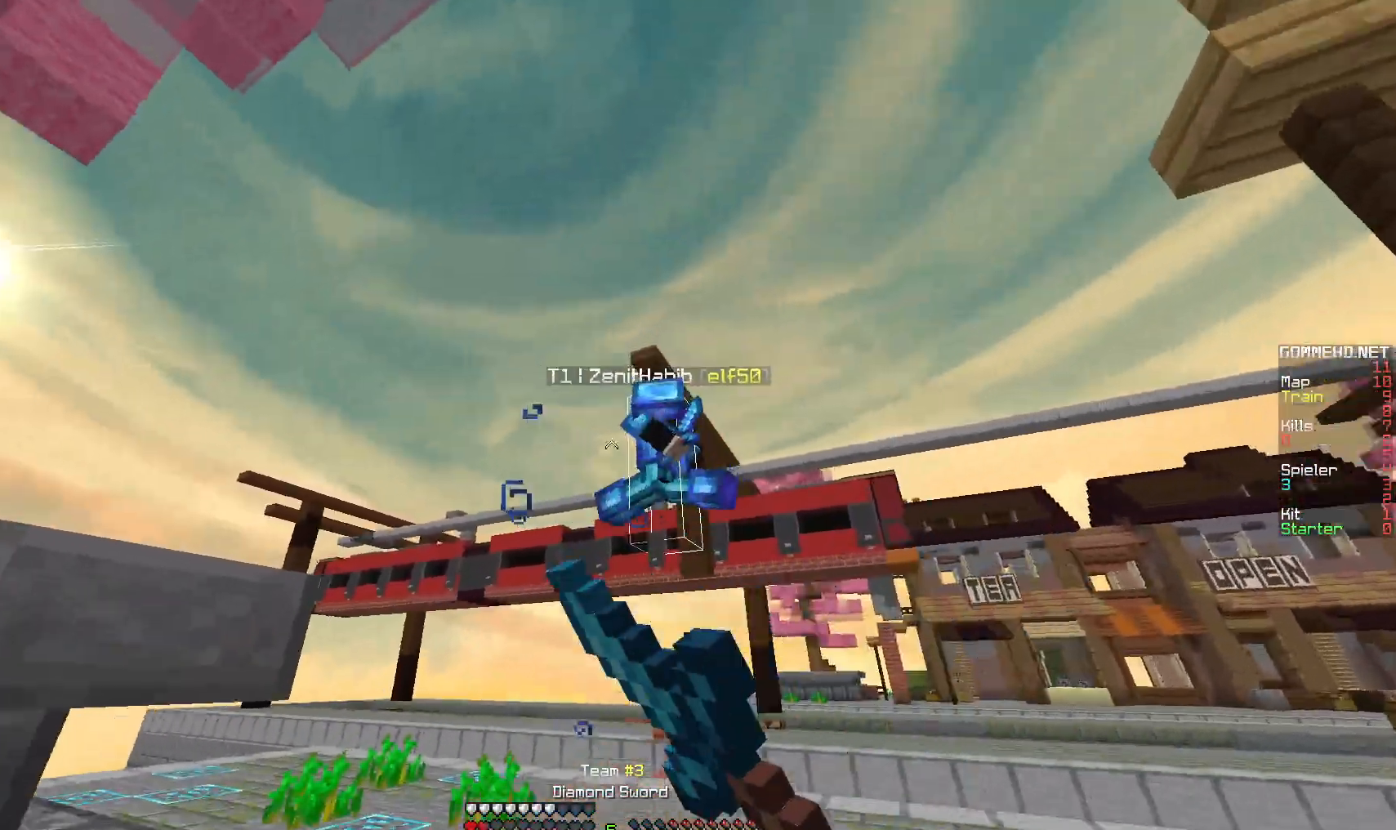
{"keys": ["d", "w"], "mouse": [], "events": [[200, "mouse_left", "up"]]}
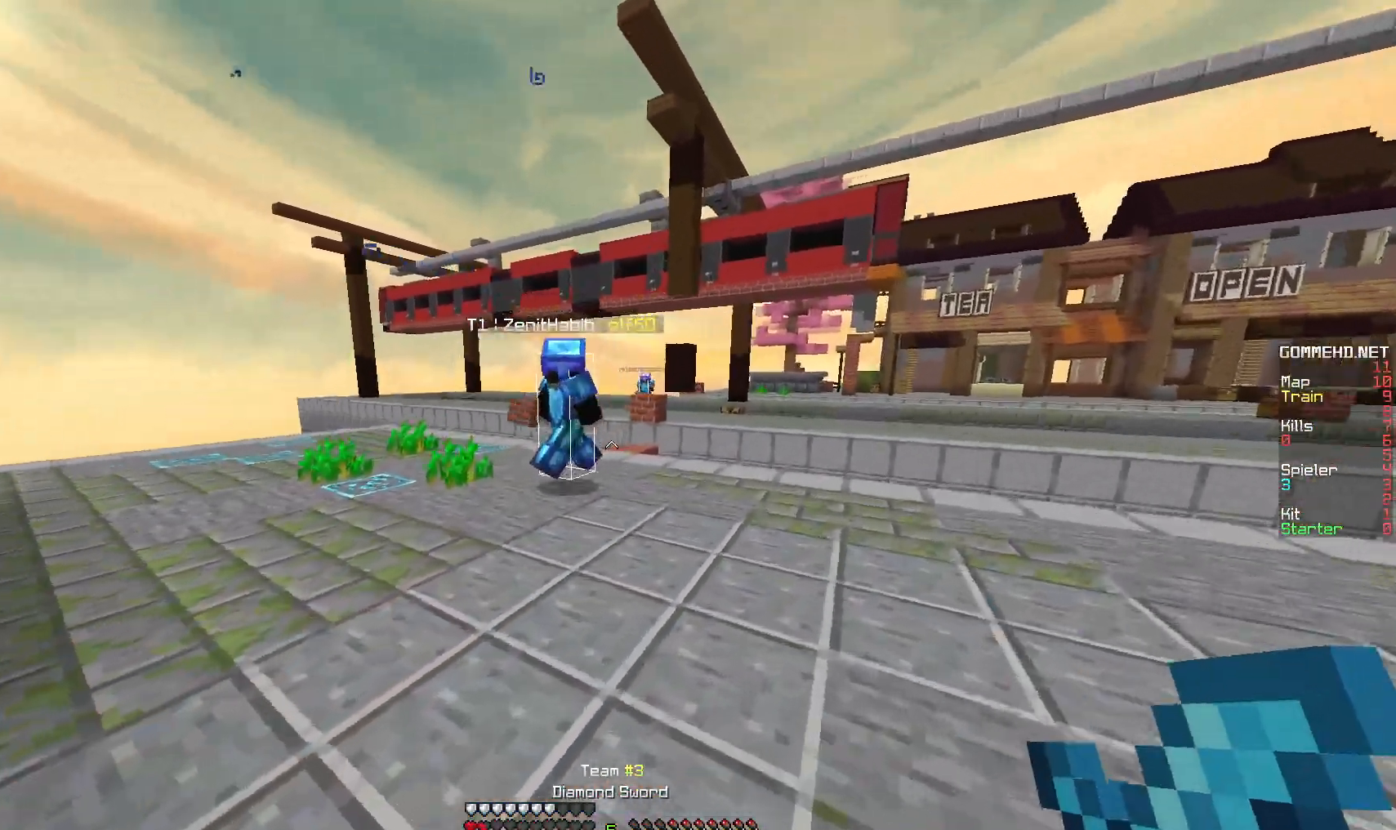
{"keys": ["a", "w"], "mouse": ["left"], "events": [[83, "d", "up"], [117, "mouse_left", "down"], [133, "mouse_left", "up"], [233, "mouse_left", "down"], [333, "a", "down"]]}